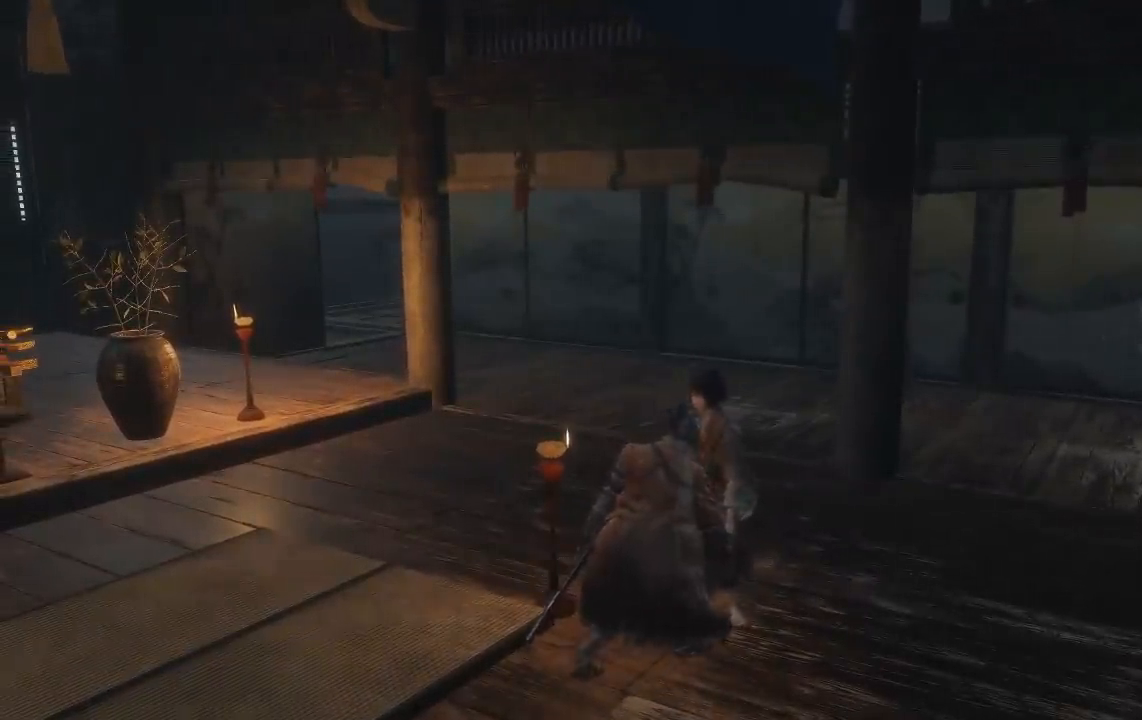
Gameplay with a controller (Xbox layout); each line is a JSON object with the inputs held at the frame after it (dt_ms = milliseconds from this image to that frame). "events" lists button and stick changes between this image and that frame as [ms after this image, input, new state], when the widget could be followed in between.
{"dt_ms": 500, "buttons": [], "left_stick": "center", "right_stick": "center", "events": [[83, "A", "down"], [150, "A", "up"], [250, "A", "down"], [317, "A", "up"], [433, "A", "down"], [467, "A", "up"]]}
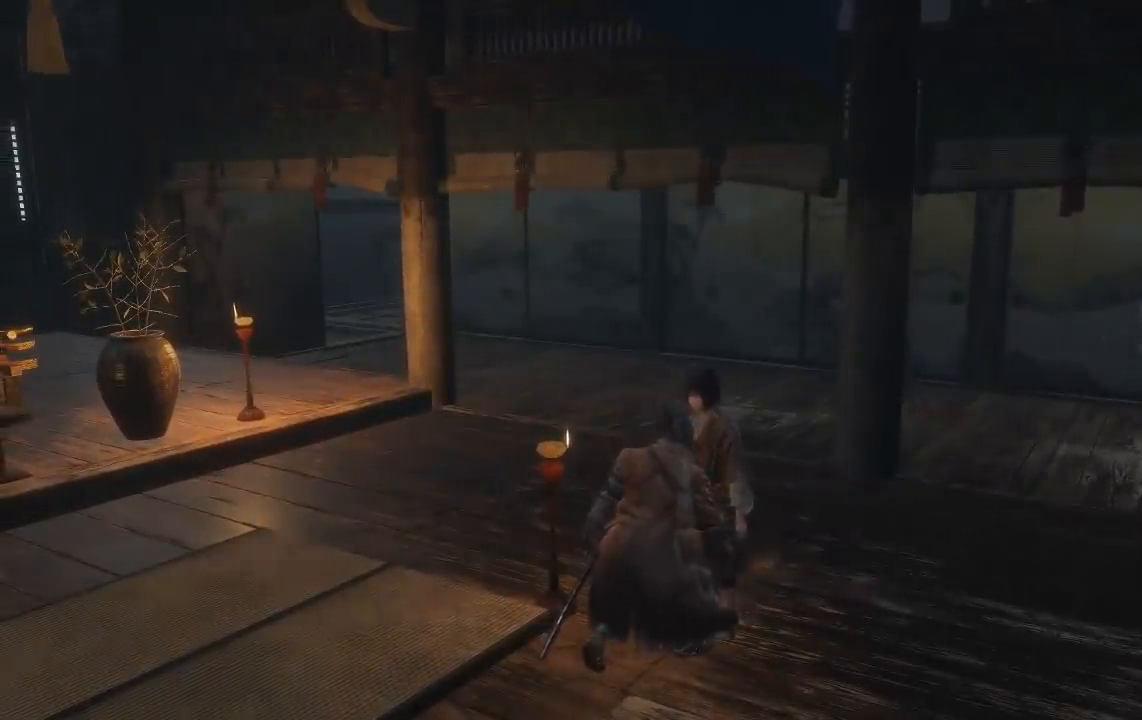
{"dt_ms": 500, "buttons": [], "left_stick": "center", "right_stick": "center", "events": [[100, "A", "down"], [150, "A", "up"], [267, "A", "down"], [333, "A", "up"], [433, "A", "down"], [500, "A", "up"]]}
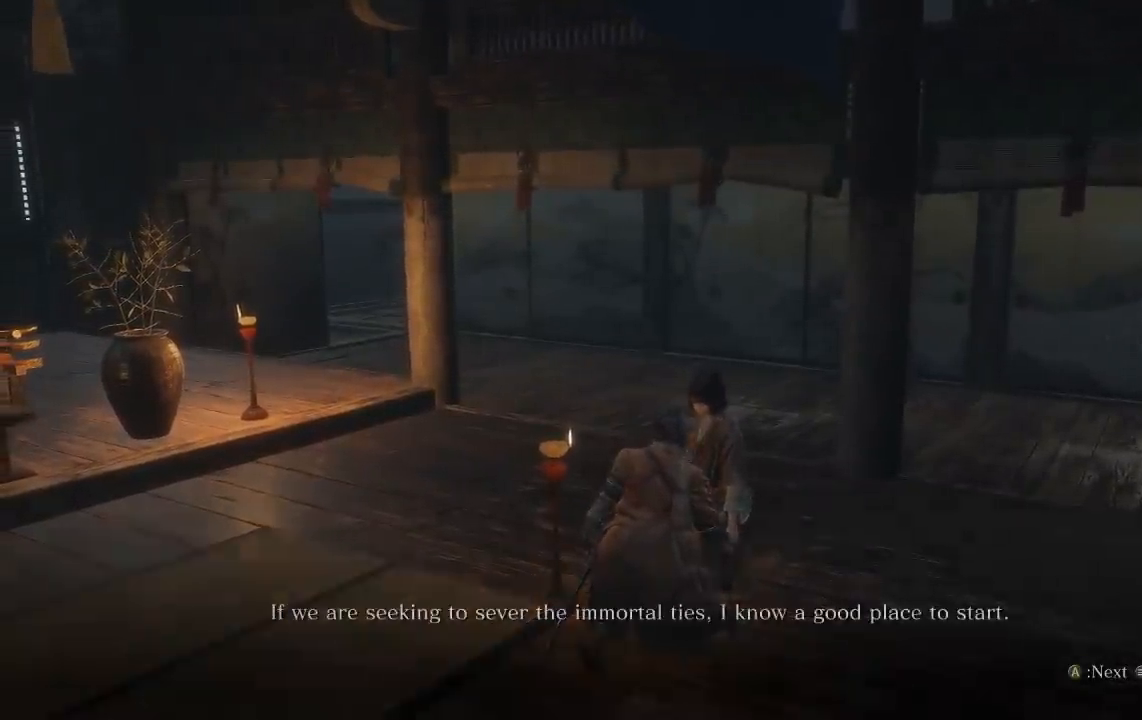
{"dt_ms": 500, "buttons": [], "left_stick": "center", "right_stick": "center", "events": [[100, "A", "down"], [167, "A", "up"], [267, "A", "down"], [333, "A", "up"], [450, "A", "down"], [483, "A", "up"]]}
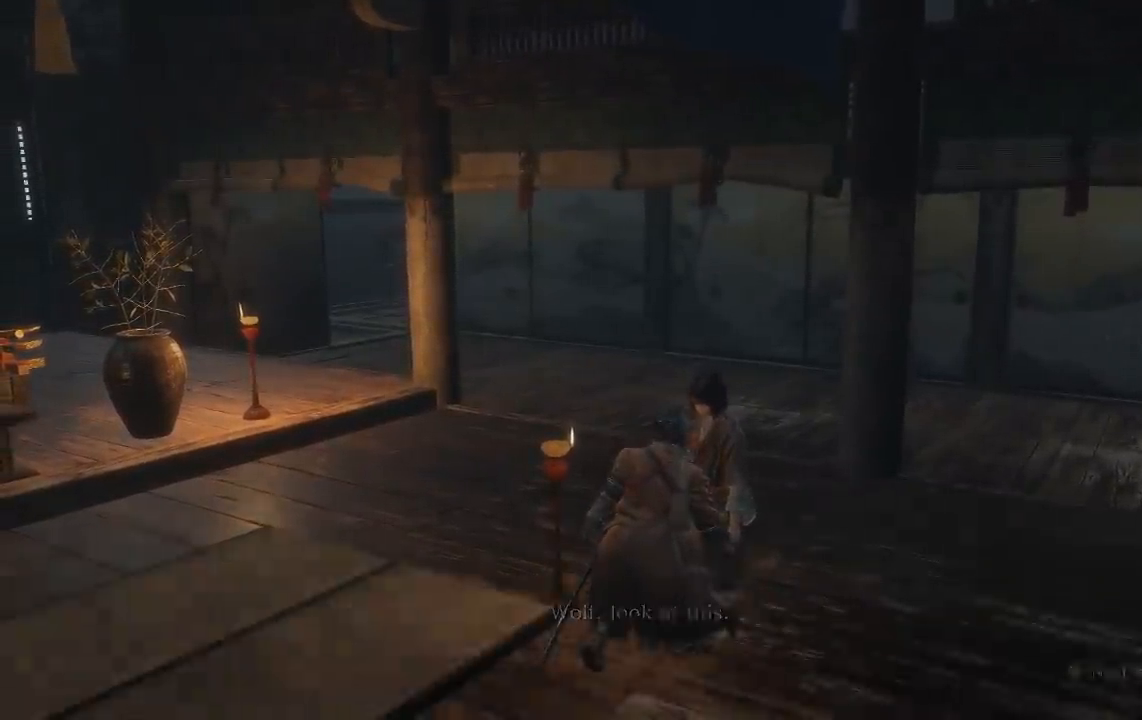
{"dt_ms": 500, "buttons": [], "left_stick": "center", "right_stick": "center", "events": [[117, "A", "down"], [167, "A", "up"]]}
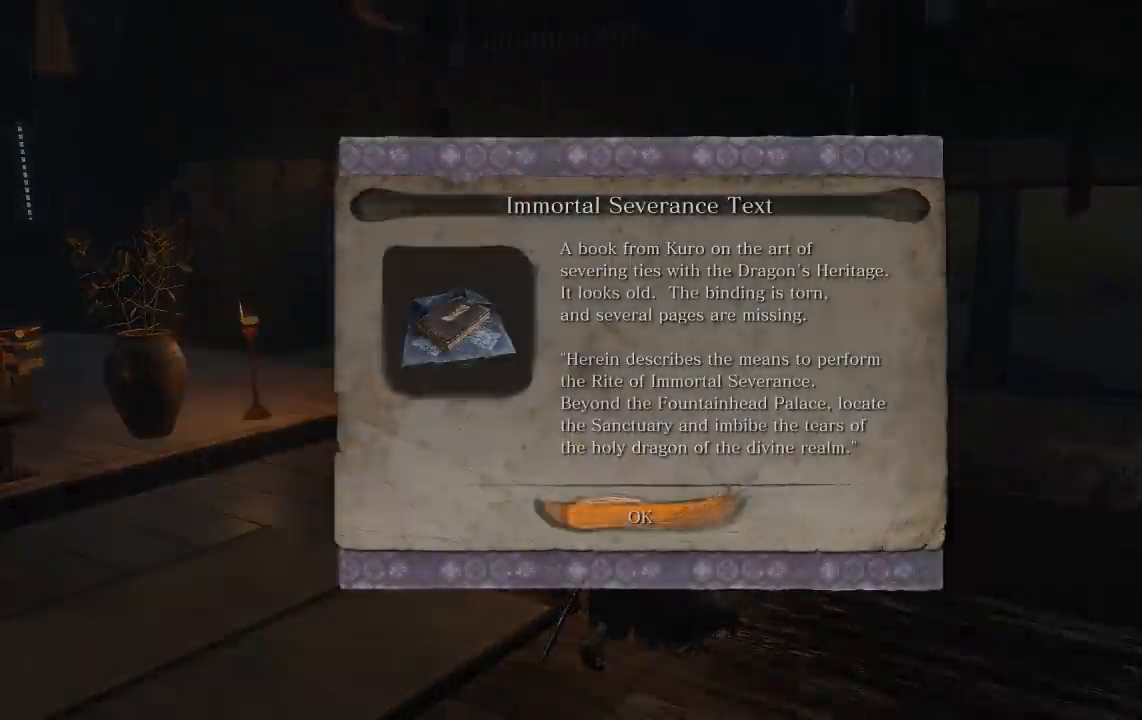
{"dt_ms": 500, "buttons": ["A"], "left_stick": "center", "right_stick": "center", "events": [[100, "A", "down"], [183, "A", "up"], [283, "A", "down"], [367, "A", "up"], [450, "A", "down"]]}
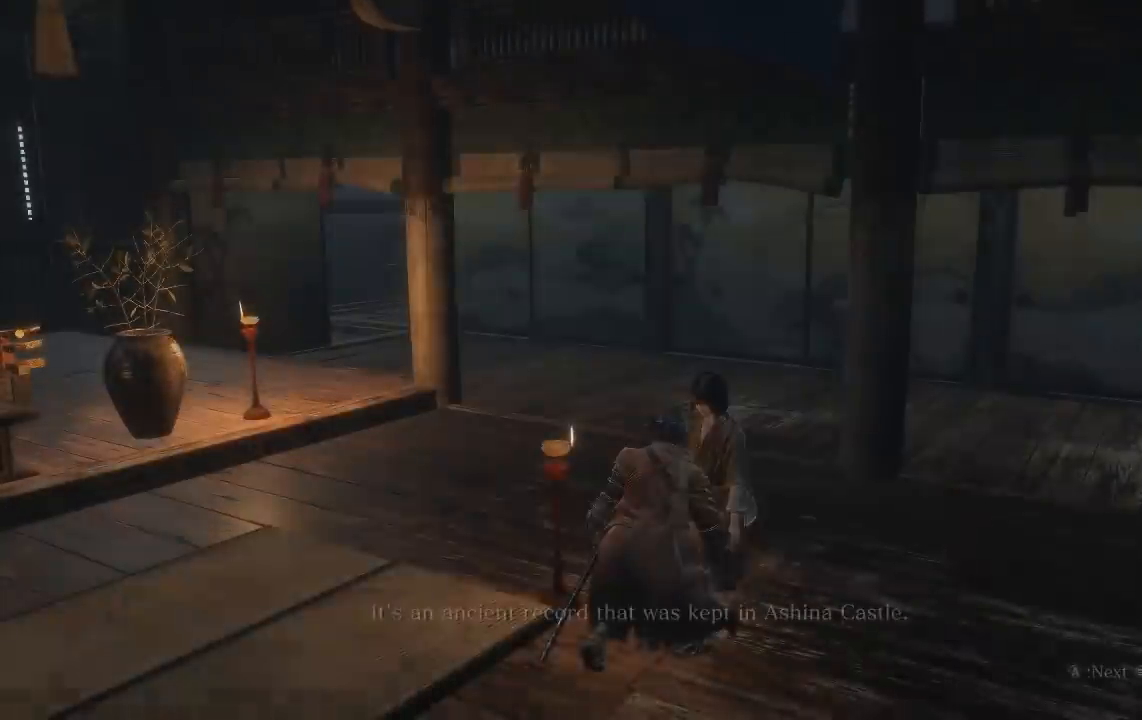
{"dt_ms": 500, "buttons": ["A"], "left_stick": "center", "right_stick": "center", "events": [[17, "A", "up"], [133, "A", "down"], [200, "A", "up"], [300, "A", "down"], [367, "A", "up"], [483, "A", "down"]]}
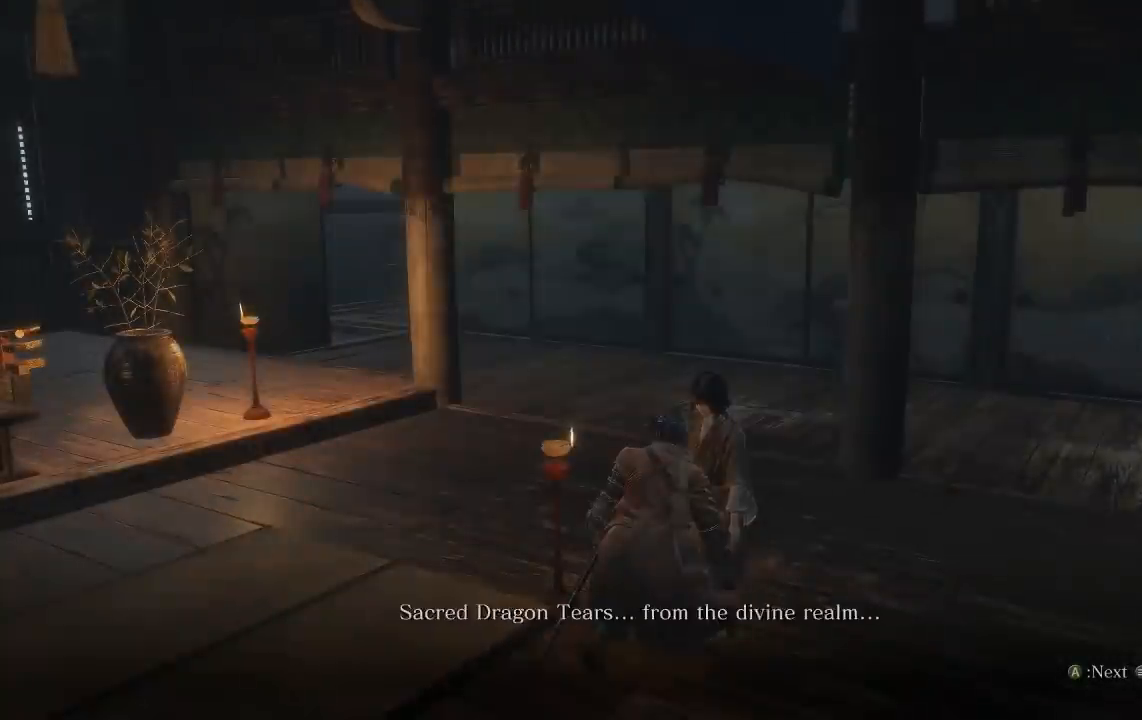
{"dt_ms": 500, "buttons": ["A"], "left_stick": "center", "right_stick": "center", "events": [[50, "A", "up"], [150, "A", "down"], [217, "A", "up"], [317, "A", "down"], [400, "A", "up"], [500, "A", "down"]]}
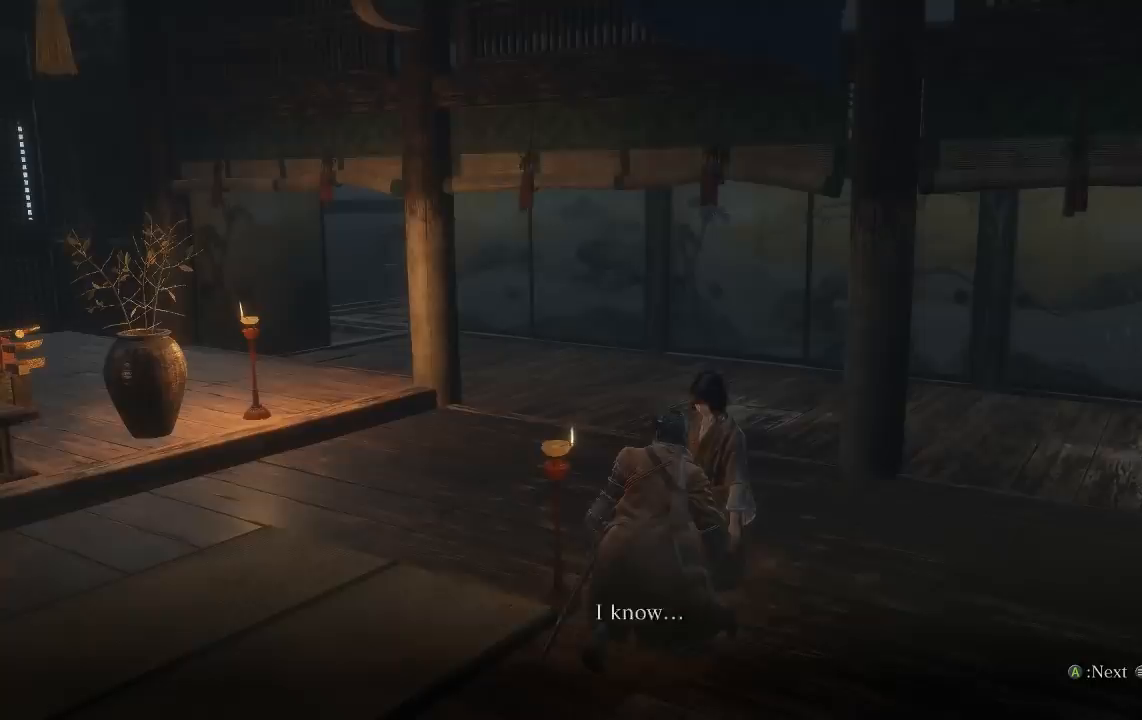
{"dt_ms": 500, "buttons": [], "left_stick": "center", "right_stick": "center", "events": [[50, "A", "up"], [167, "A", "down"], [250, "A", "up"], [333, "A", "down"], [433, "A", "up"]]}
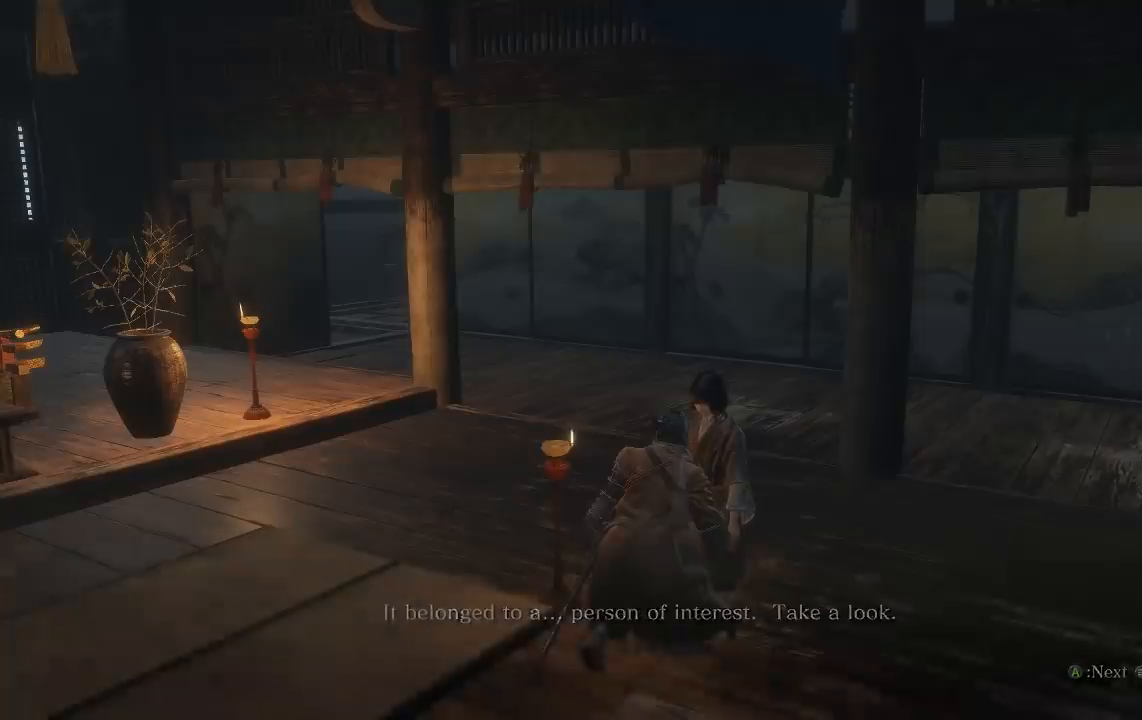
{"dt_ms": 500, "buttons": [], "left_stick": "center", "right_stick": "center", "events": []}
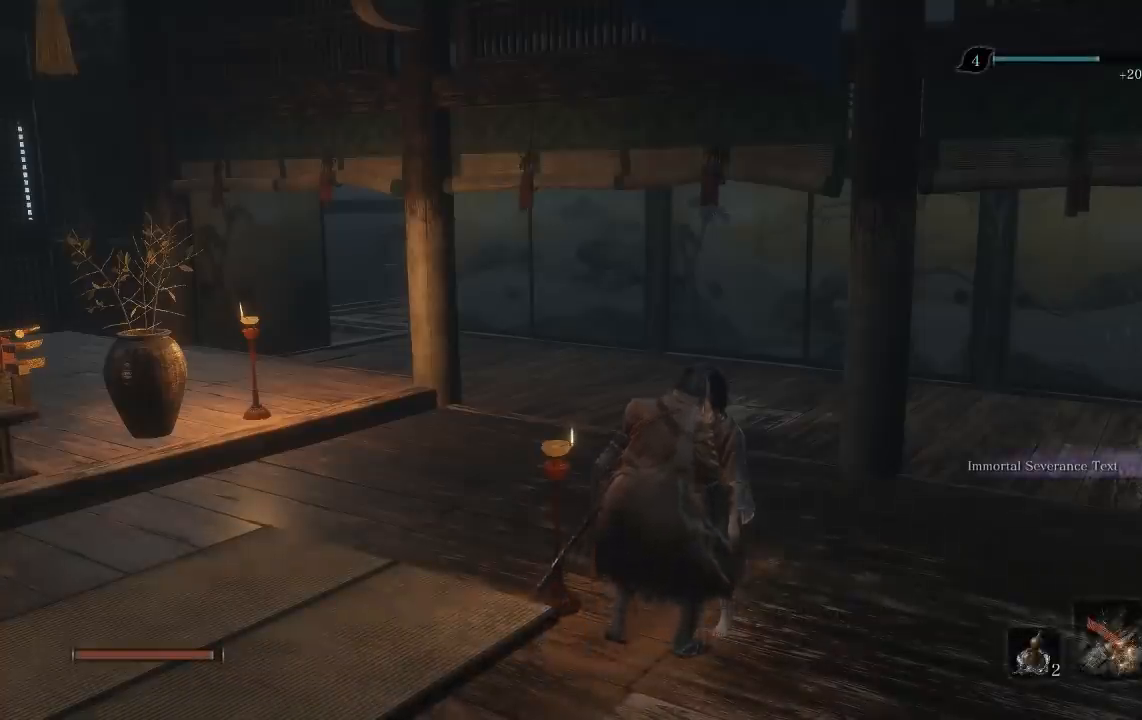
{"dt_ms": 500, "buttons": [], "left_stick": "center", "right_stick": "center", "events": []}
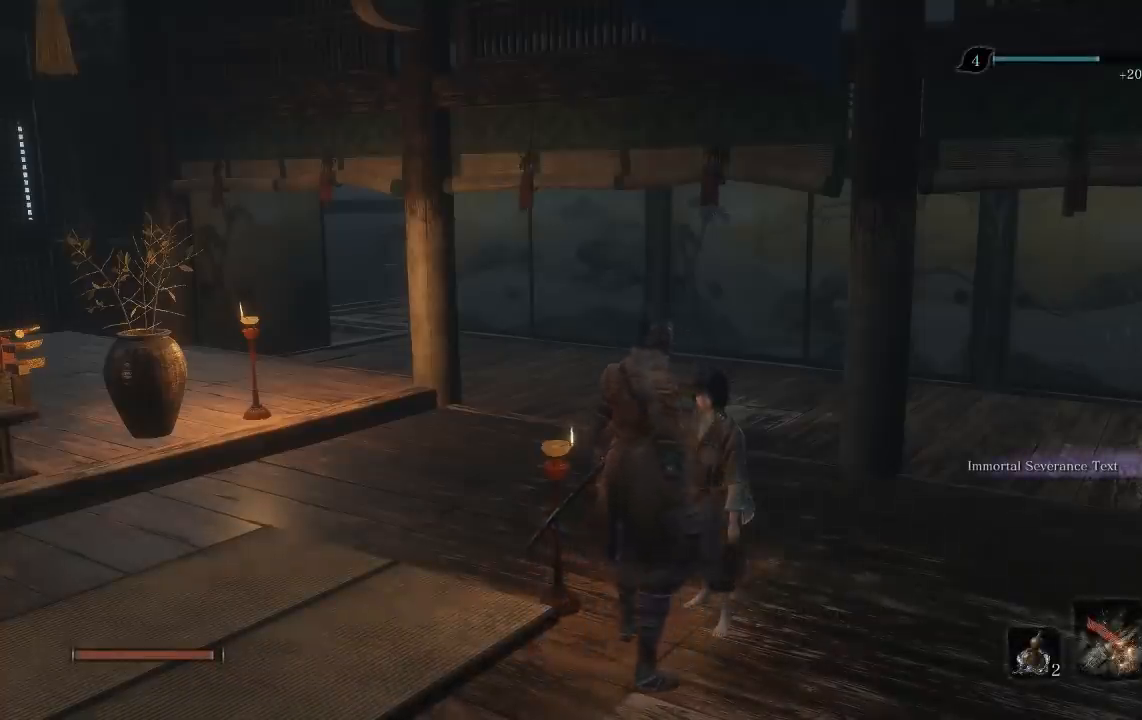
{"dt_ms": 500, "buttons": [], "left_stick": "center", "right_stick": "center", "events": []}
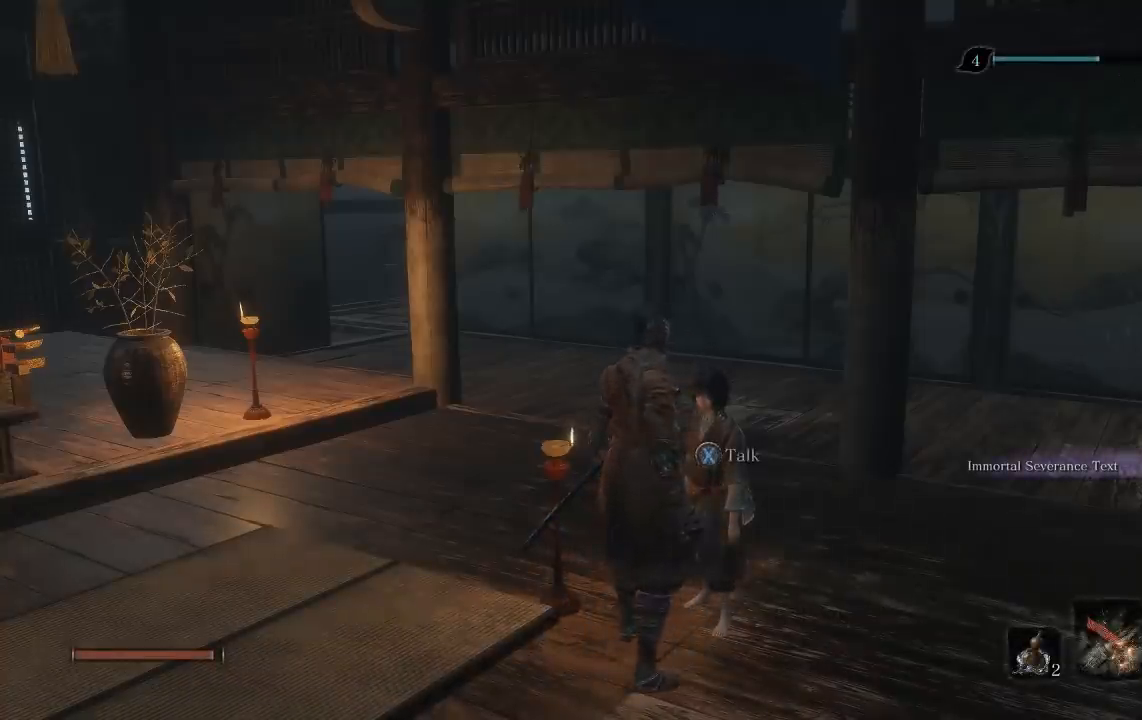
{"dt_ms": 500, "buttons": [], "left_stick": "left", "right_stick": "center", "events": [[417, "left_stick", "left"]]}
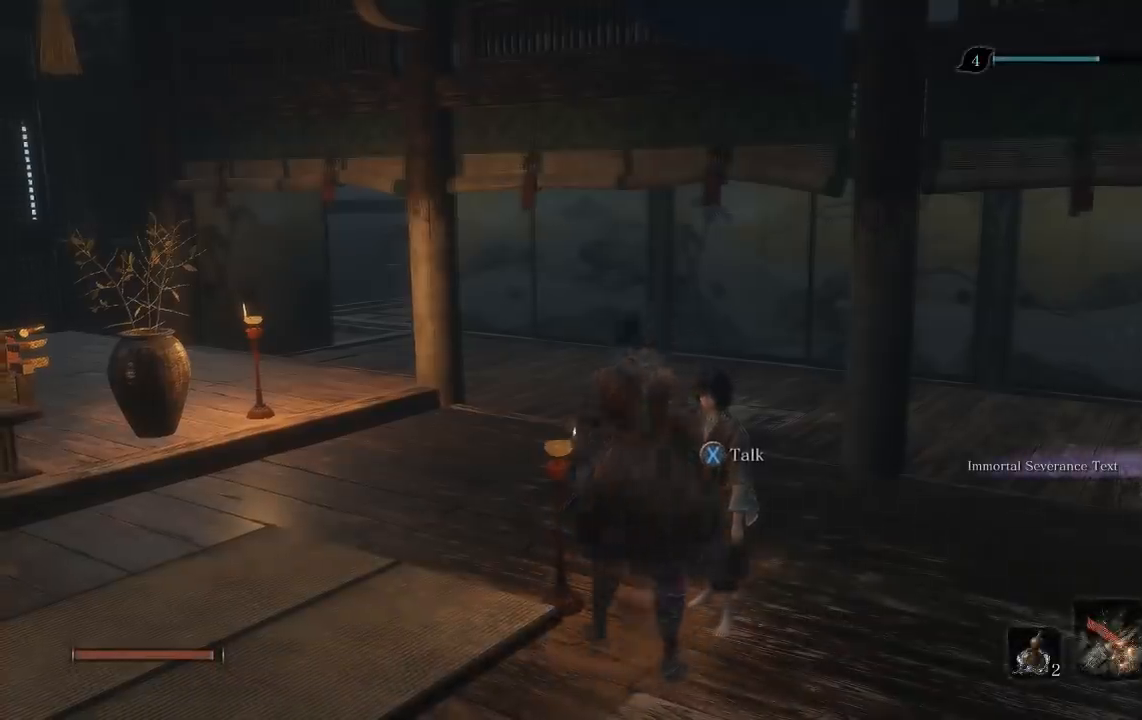
{"dt_ms": 500, "buttons": [], "left_stick": "up-left", "right_stick": "center", "events": [[50, "right_stick", "down-left"], [83, "left_stick", "up-left"], [283, "right_stick", "center"]]}
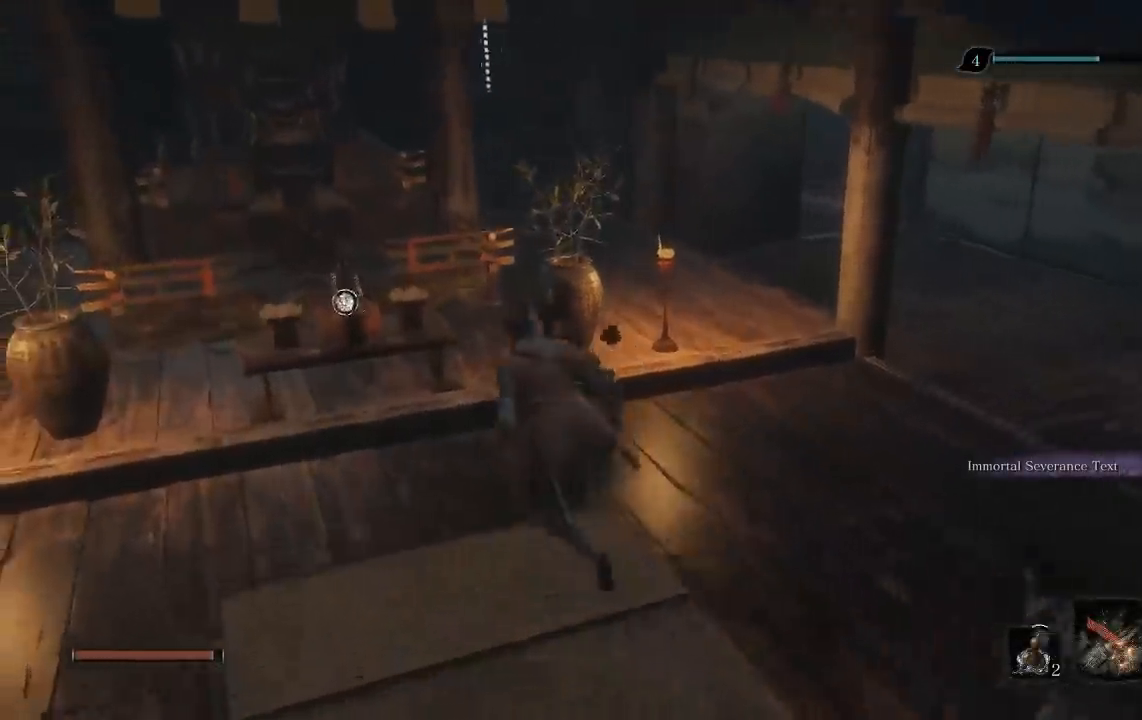
{"dt_ms": 500, "buttons": [], "left_stick": "up-left", "right_stick": "center", "events": [[383, "X", "down"], [483, "X", "up"]]}
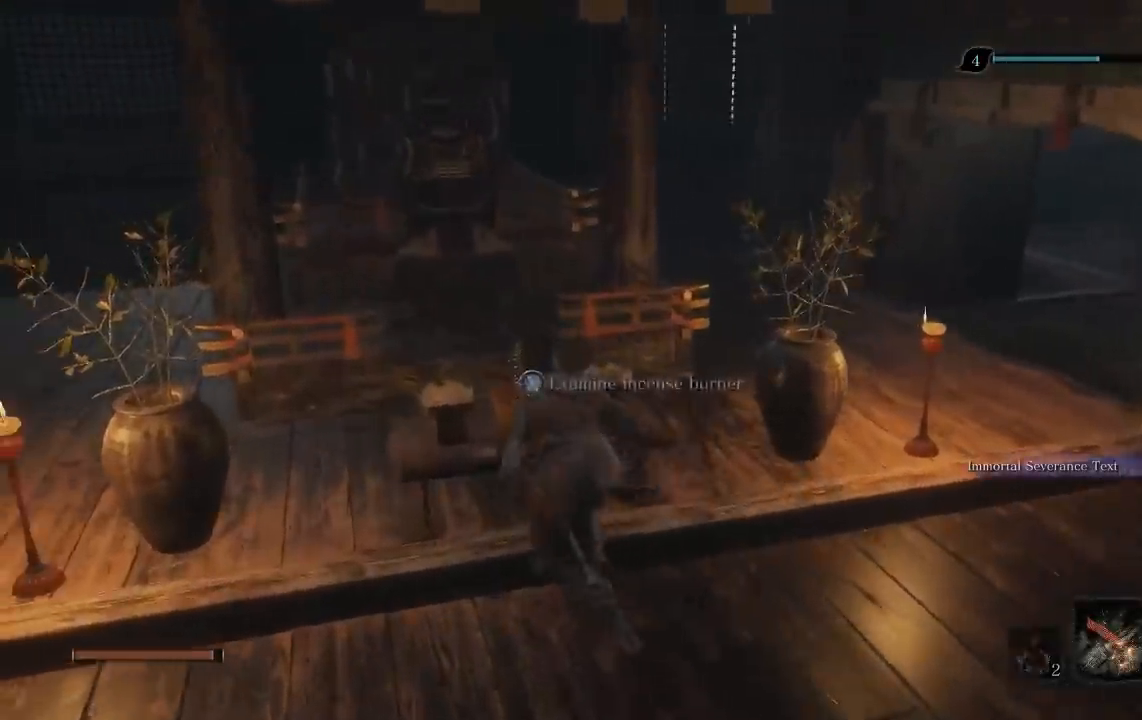
{"dt_ms": 500, "buttons": ["A"], "left_stick": "center", "right_stick": "center", "events": [[50, "left_stick", "center"], [333, "A", "down"], [400, "A", "up"], [483, "A", "down"]]}
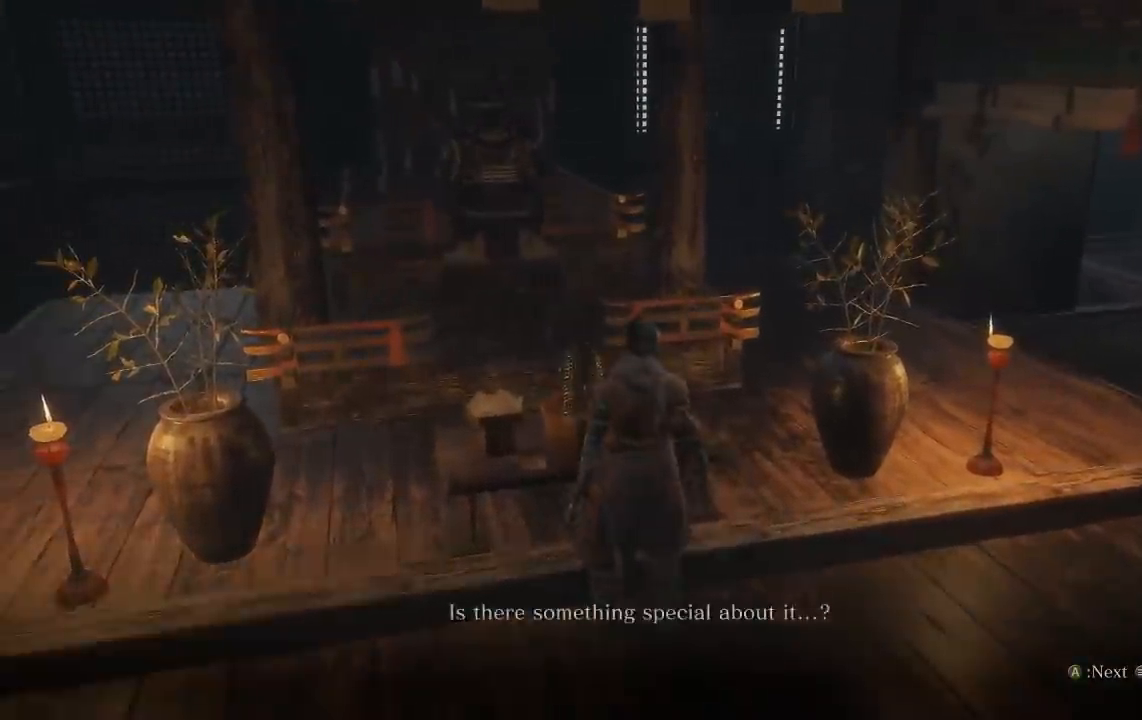
{"dt_ms": 500, "buttons": ["A"], "left_stick": "down-right", "right_stick": "center", "events": [[67, "A", "up"], [150, "A", "down"], [167, "left_stick", "down"], [217, "A", "up"], [300, "A", "down"], [383, "A", "up"], [450, "A", "down"], [500, "left_stick", "down-right"]]}
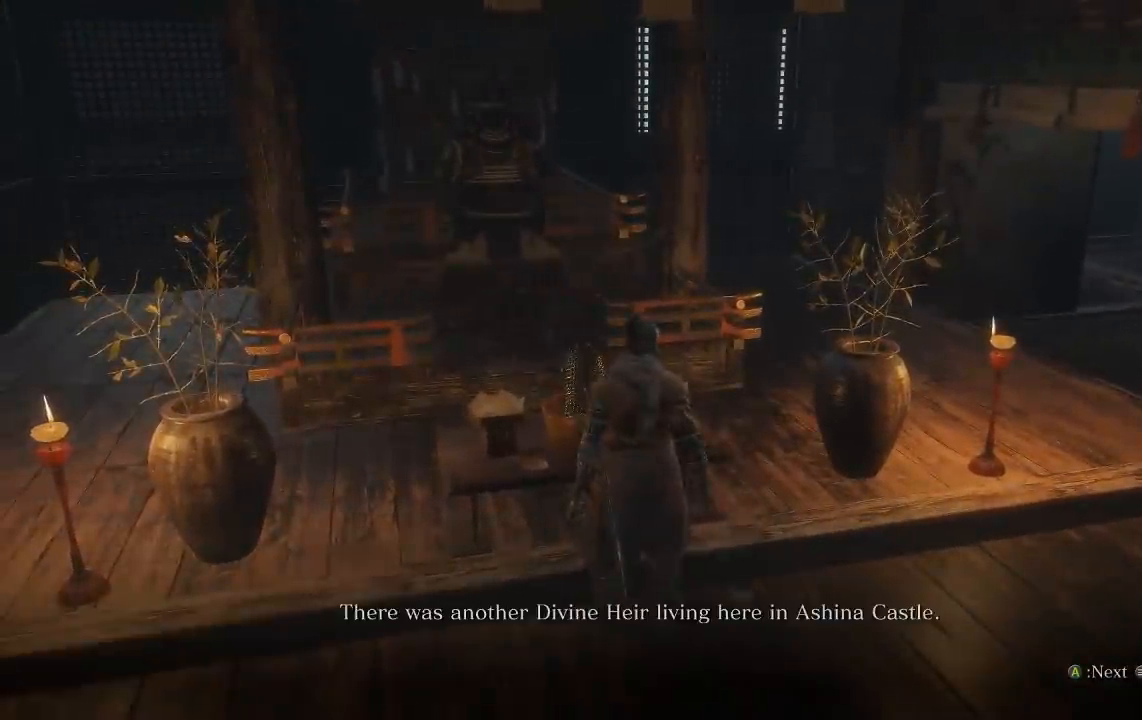
{"dt_ms": 500, "buttons": [], "left_stick": "down-right", "right_stick": "center", "events": [[33, "A", "up"], [117, "A", "down"], [183, "A", "up"], [267, "A", "down"], [333, "A", "up"], [433, "A", "down"], [483, "A", "up"]]}
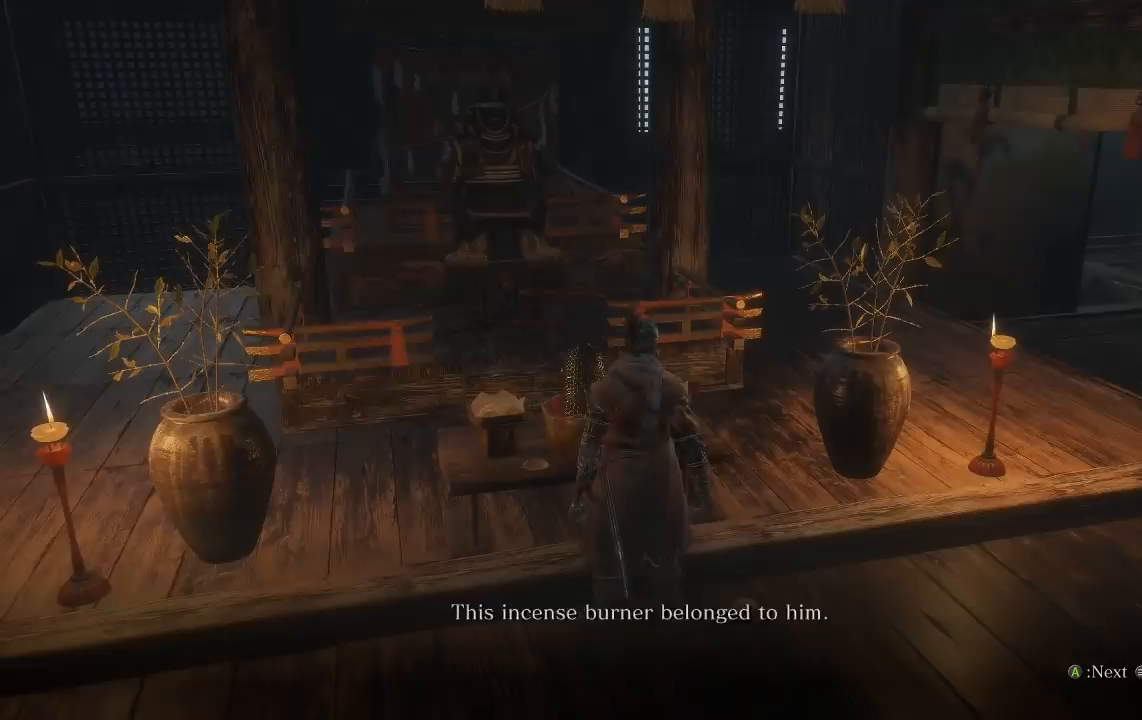
{"dt_ms": 500, "buttons": [], "left_stick": "down-right", "right_stick": "center", "events": [[83, "A", "down"], [133, "A", "up"], [217, "A", "down"], [283, "A", "up"], [367, "A", "down"], [433, "A", "up"]]}
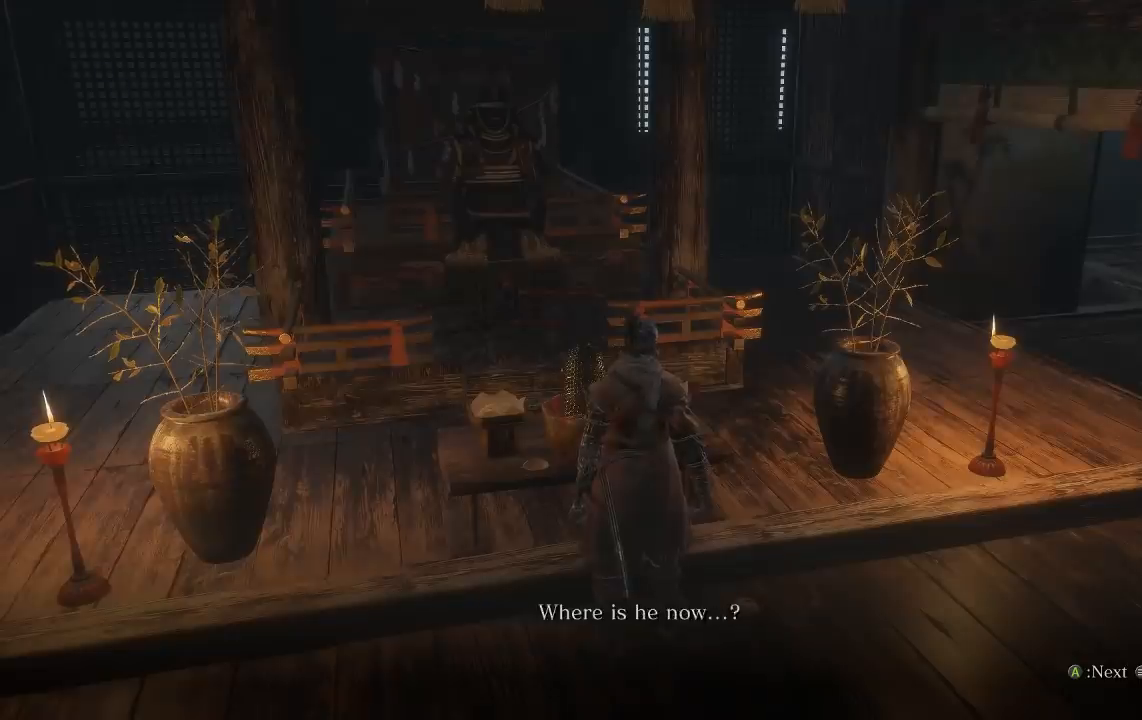
{"dt_ms": 500, "buttons": ["A"], "left_stick": "down-right", "right_stick": "center", "events": [[17, "A", "down"], [67, "A", "up"], [167, "A", "down"], [217, "A", "up"], [317, "A", "down"], [383, "A", "up"], [467, "A", "down"]]}
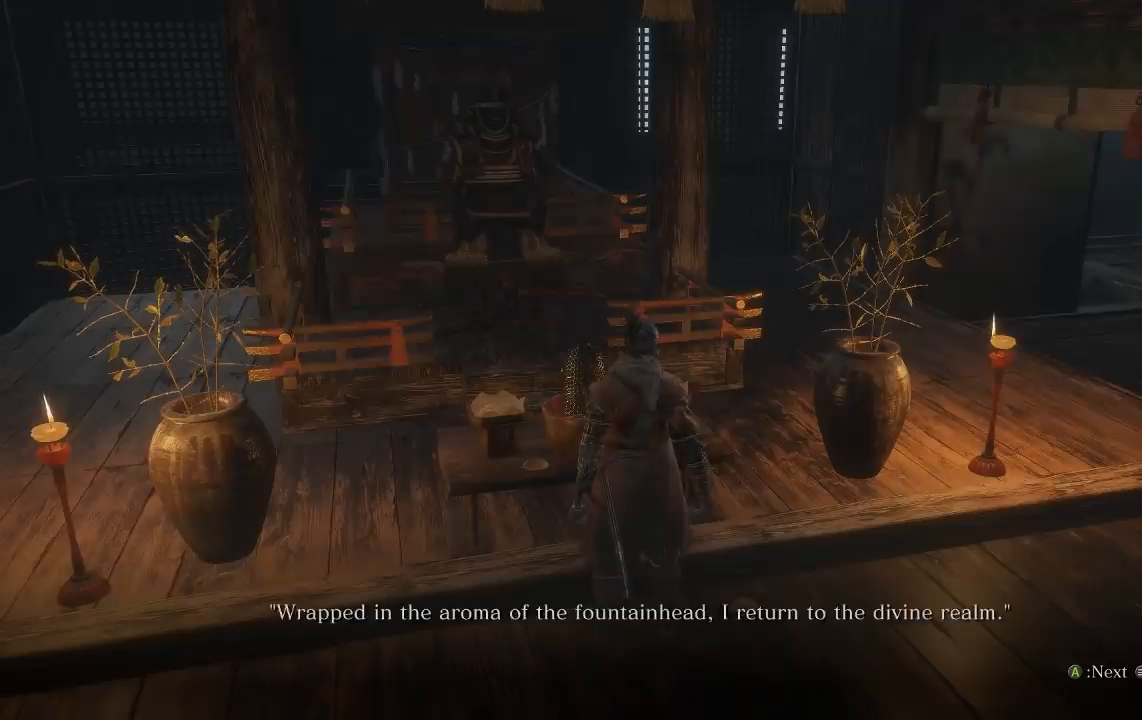
{"dt_ms": 500, "buttons": [], "left_stick": "down-right", "right_stick": "center", "events": [[33, "A", "up"], [117, "A", "down"], [167, "A", "up"], [267, "A", "down"], [333, "A", "up"], [450, "A", "down"], [500, "A", "up"]]}
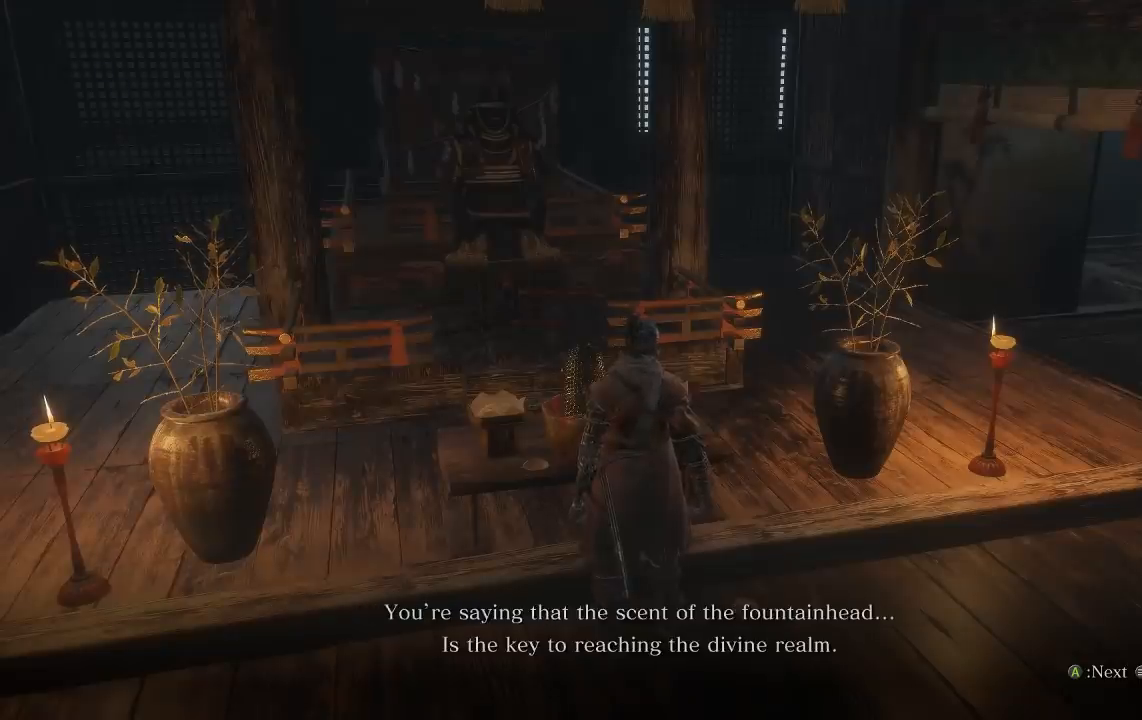
{"dt_ms": 500, "buttons": [], "left_stick": "down-right", "right_stick": "center", "events": []}
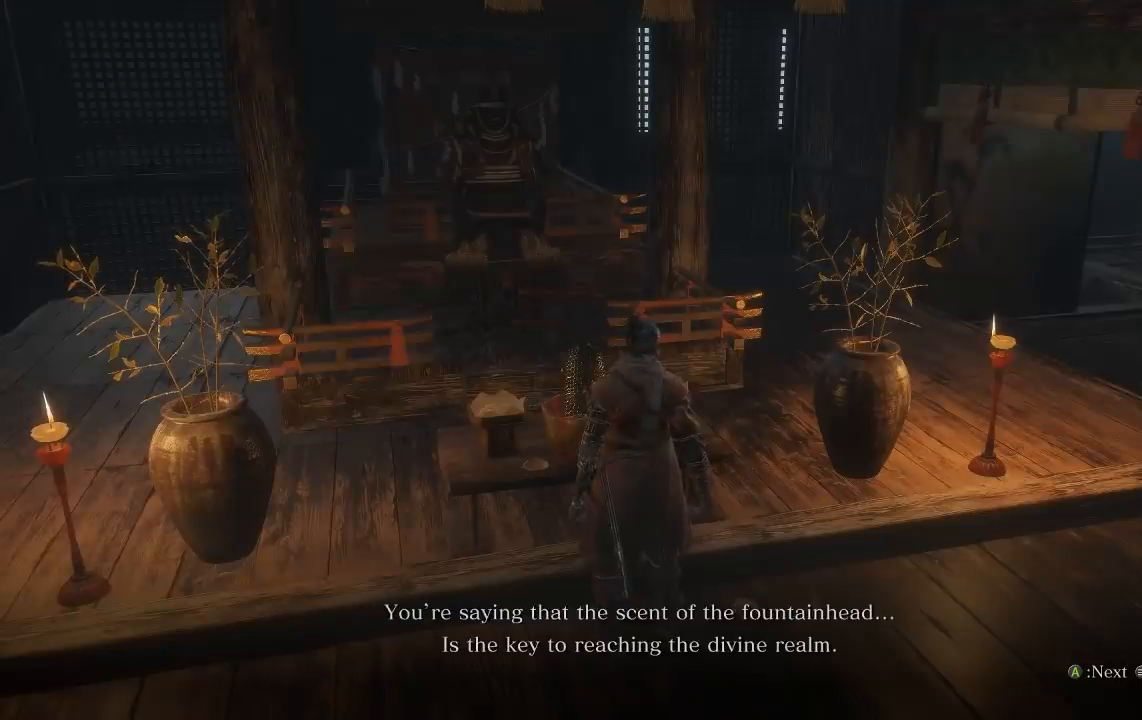
{"dt_ms": 500, "buttons": [], "left_stick": "down-right", "right_stick": "center", "events": [[183, "A", "down"], [267, "A", "up"]]}
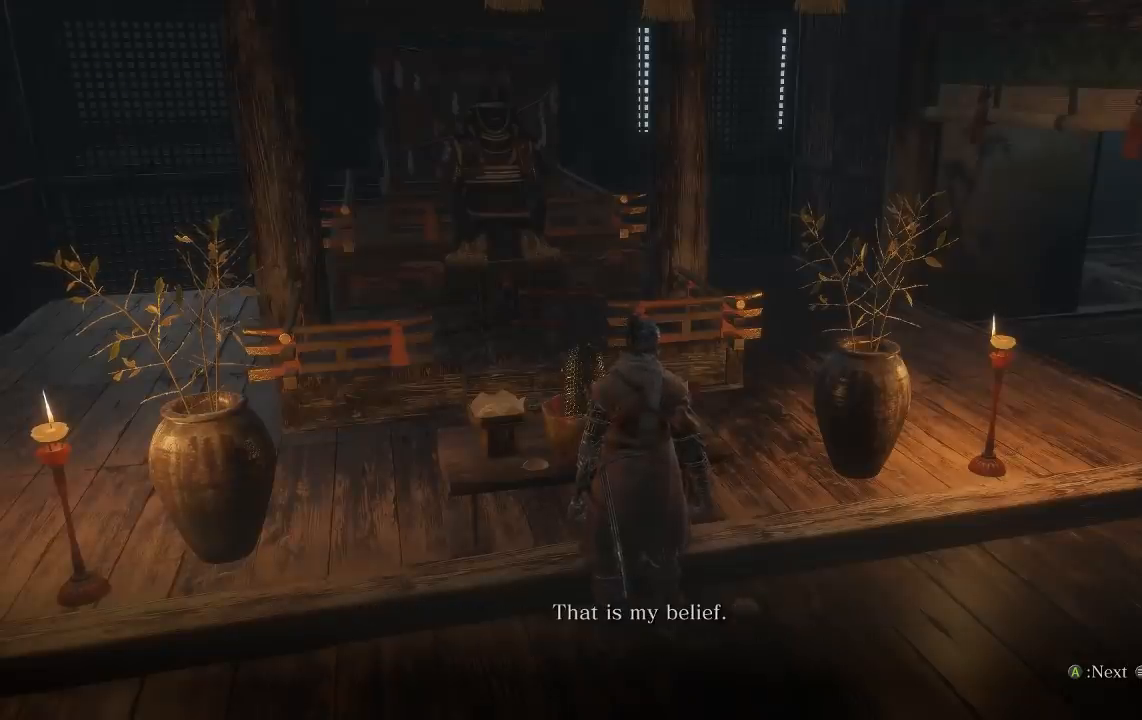
{"dt_ms": 500, "buttons": [], "left_stick": "down-right", "right_stick": "center", "events": [[350, "A", "down"], [450, "A", "up"]]}
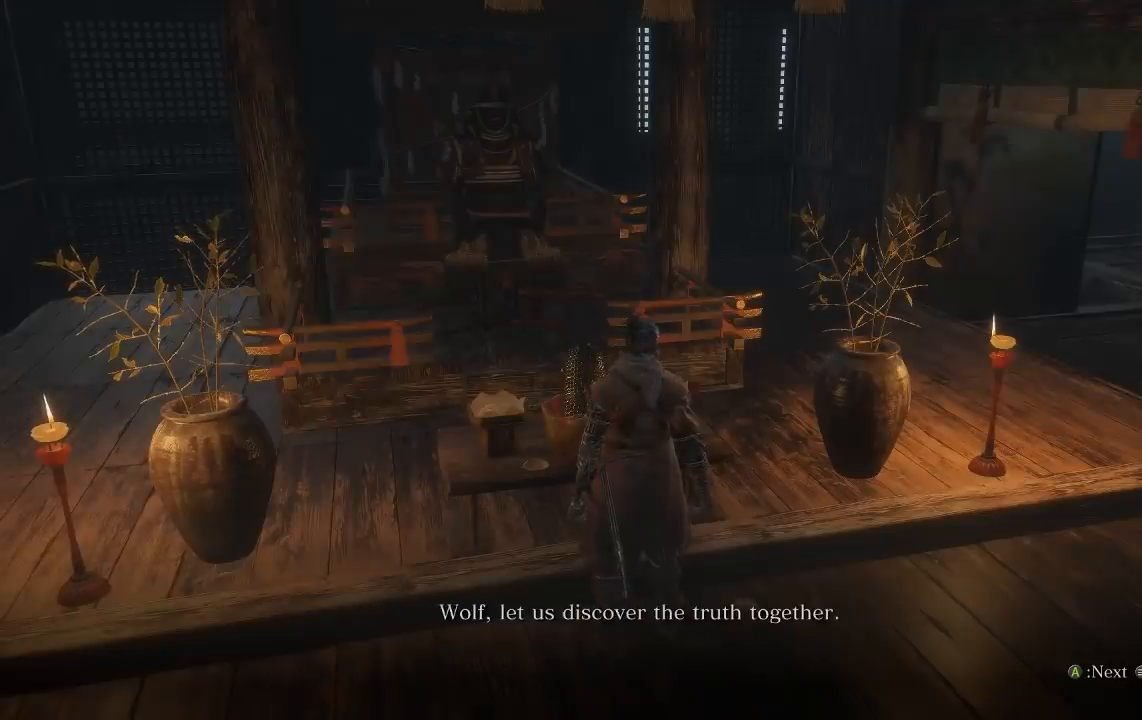
{"dt_ms": 500, "buttons": [], "left_stick": "down-right", "right_stick": "center", "events": [[333, "A", "down"], [433, "A", "up"]]}
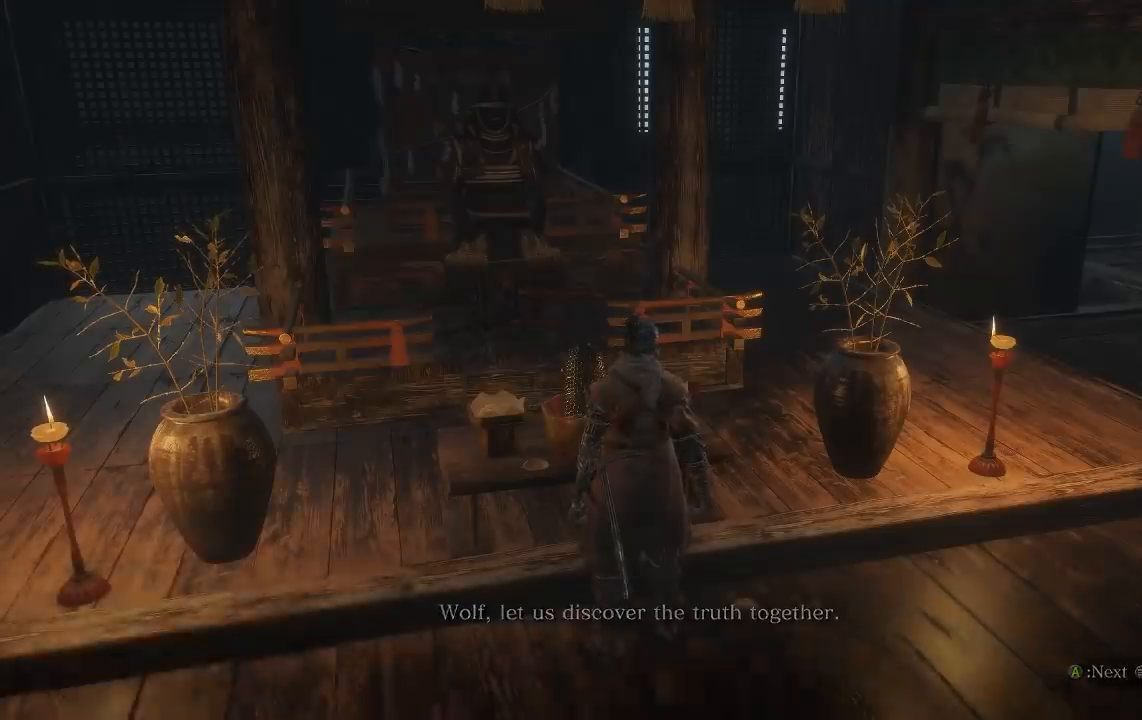
{"dt_ms": 500, "buttons": [], "left_stick": "down-right", "right_stick": "center", "events": [[33, "A", "down"], [117, "A", "up"], [250, "A", "down"], [317, "A", "up"]]}
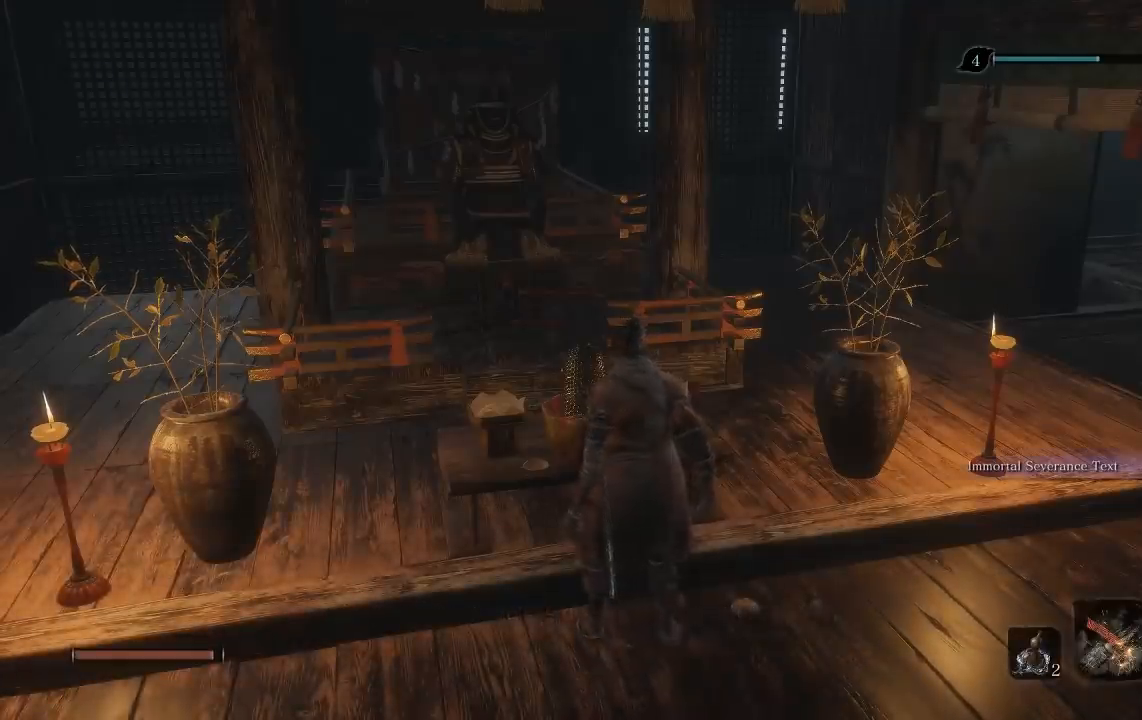
{"dt_ms": 1000, "buttons": [], "left_stick": "up-right", "right_stick": "up-left"}
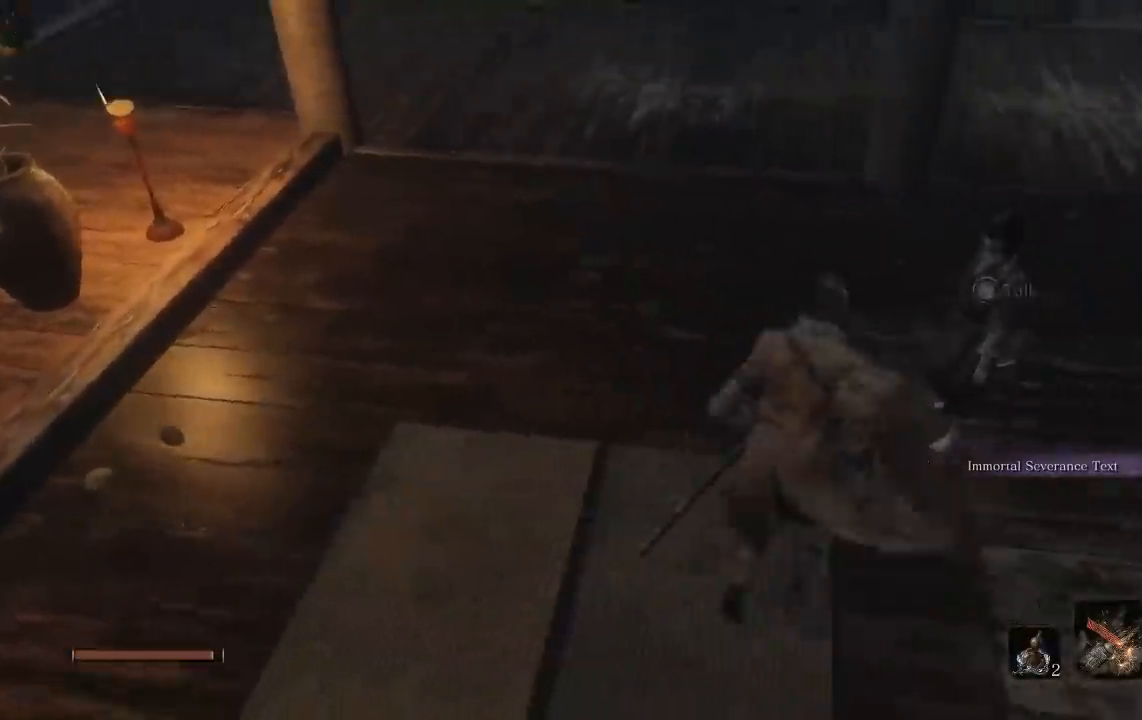
{"dt_ms": 500, "buttons": [], "left_stick": "right", "right_stick": "center", "events": [[200, "right_stick", "center"], [250, "left_stick", "right"], [383, "X", "down"], [500, "X", "up"]]}
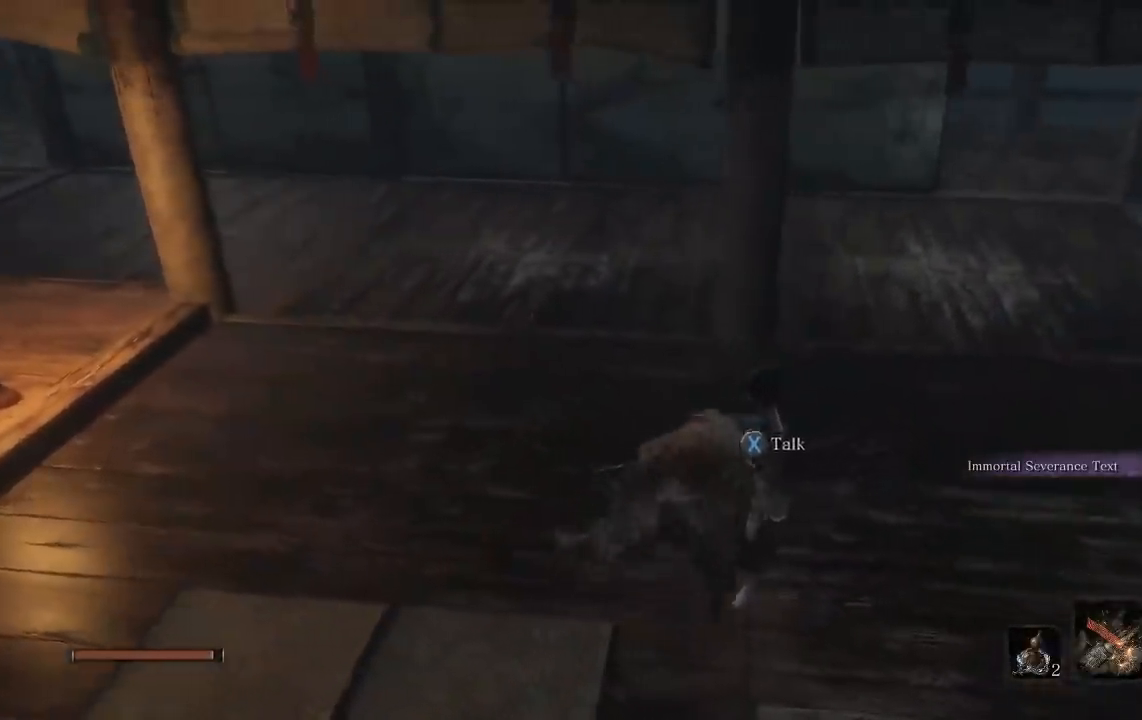
{"dt_ms": 500, "buttons": [], "left_stick": "center", "right_stick": "center", "events": [[117, "left_stick", "center"]]}
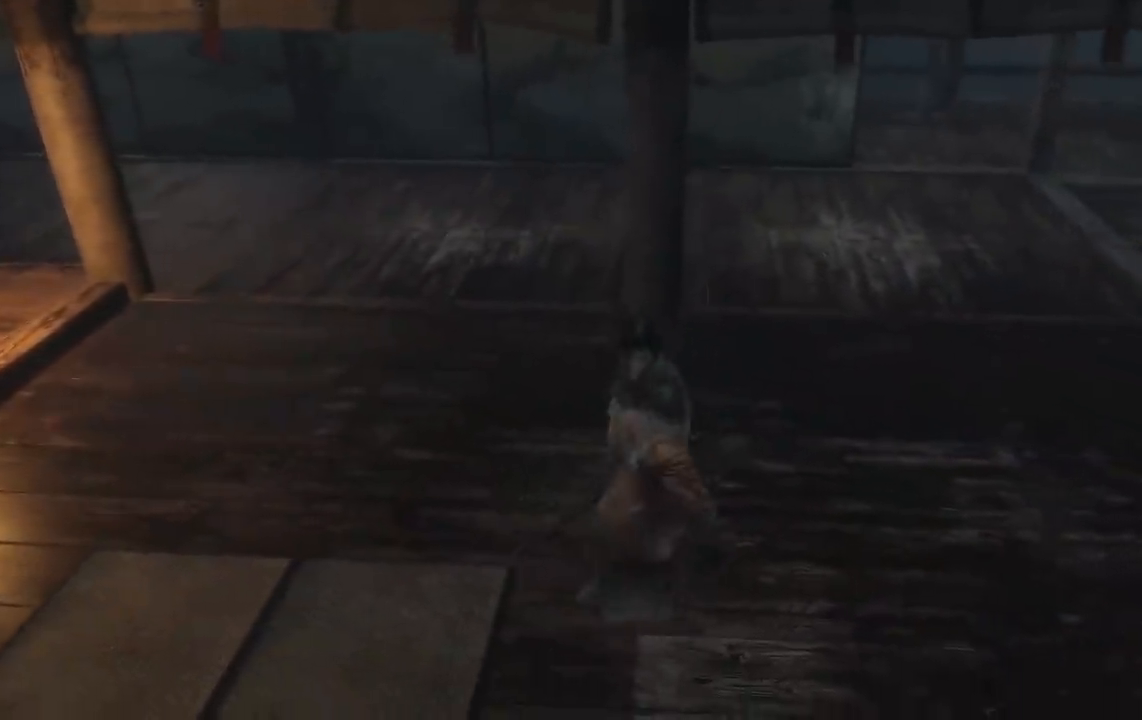
{"dt_ms": 500, "buttons": [], "left_stick": "center", "right_stick": "center", "events": []}
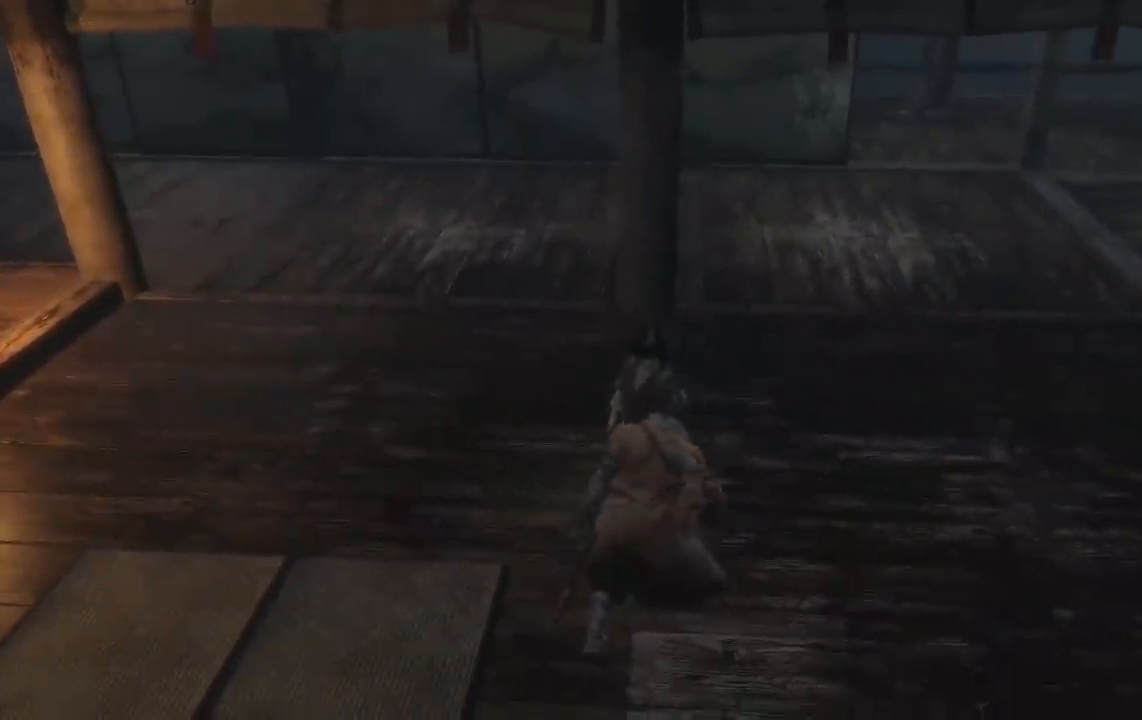
{"dt_ms": 500, "buttons": [], "left_stick": "center", "right_stick": "center", "events": []}